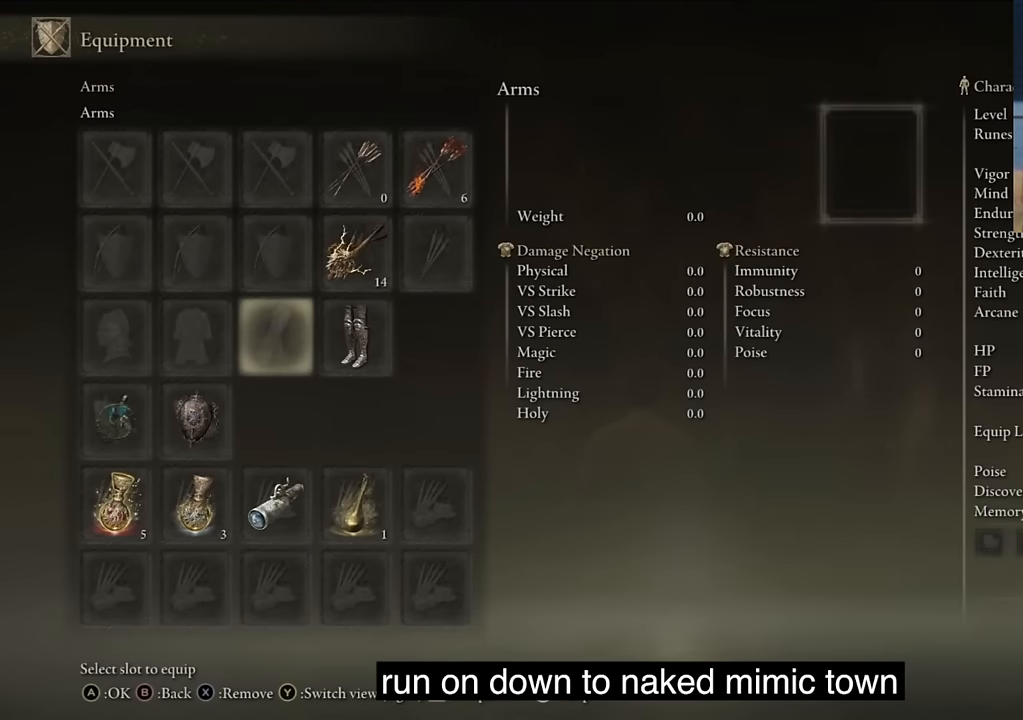
Gameplay with a controller (PlayStation layout); each line is a JSON object with the inputs held at the frame after it. "events" lists button and stick changes between this image and that frame as [ms after this image, input, new state], when the widget could be followed in between.
{"buttons": ["DPAD_UP"], "left_stick": "center", "right_stick": "center", "events": [[134, "SQUARE", "down"], [150, "DPAD_RIGHT", "down"], [234, "SQUARE", "up"], [250, "DPAD_RIGHT", "up"], [350, "SQUARE", "down"], [467, "SQUARE", "up"], [500, "DPAD_UP", "down"]]}
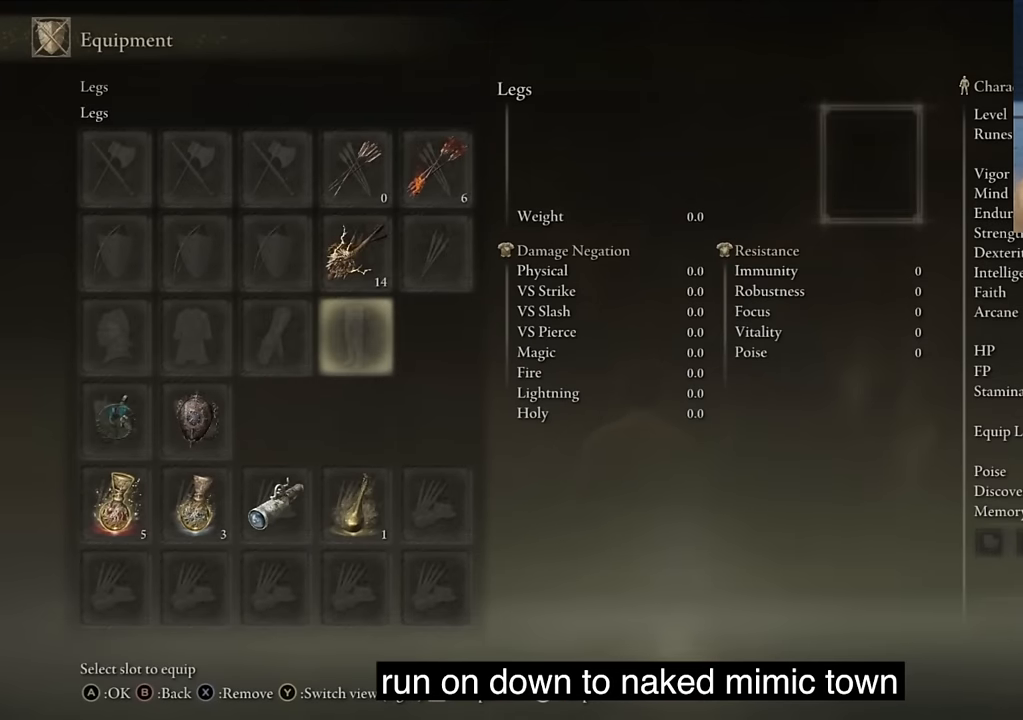
{"buttons": ["SQUARE"], "left_stick": "center", "right_stick": "center", "events": [[67, "SQUARE", "down"], [100, "DPAD_UP", "up"], [167, "SQUARE", "up"], [217, "DPAD_UP", "down"], [250, "SQUARE", "down"], [317, "DPAD_UP", "up"], [350, "SQUARE", "up"], [367, "DPAD_RIGHT", "down"], [434, "SQUARE", "down"], [484, "DPAD_RIGHT", "up"]]}
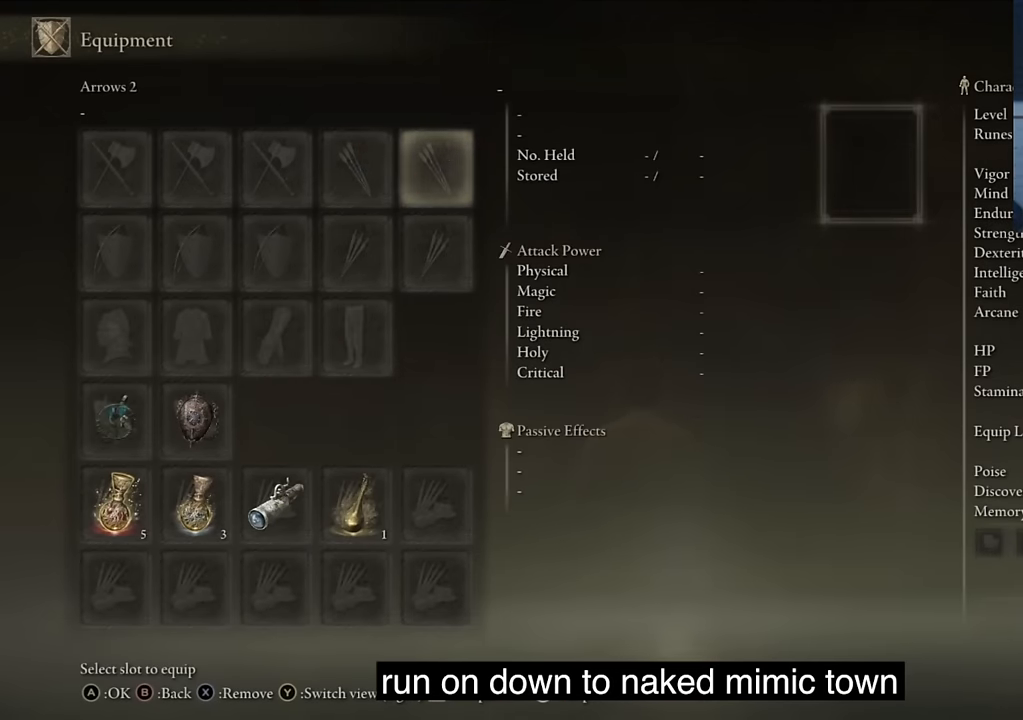
{"buttons": [], "left_stick": "center", "right_stick": "down-right", "events": [[50, "SQUARE", "up"], [100, "DPAD_LEFT", "down"], [217, "DPAD_LEFT", "up"], [300, "DPAD_LEFT", "down"], [350, "CIRCLE", "down"], [400, "DPAD_LEFT", "up"], [467, "CIRCLE", "up"], [467, "right_stick", "down-right"]]}
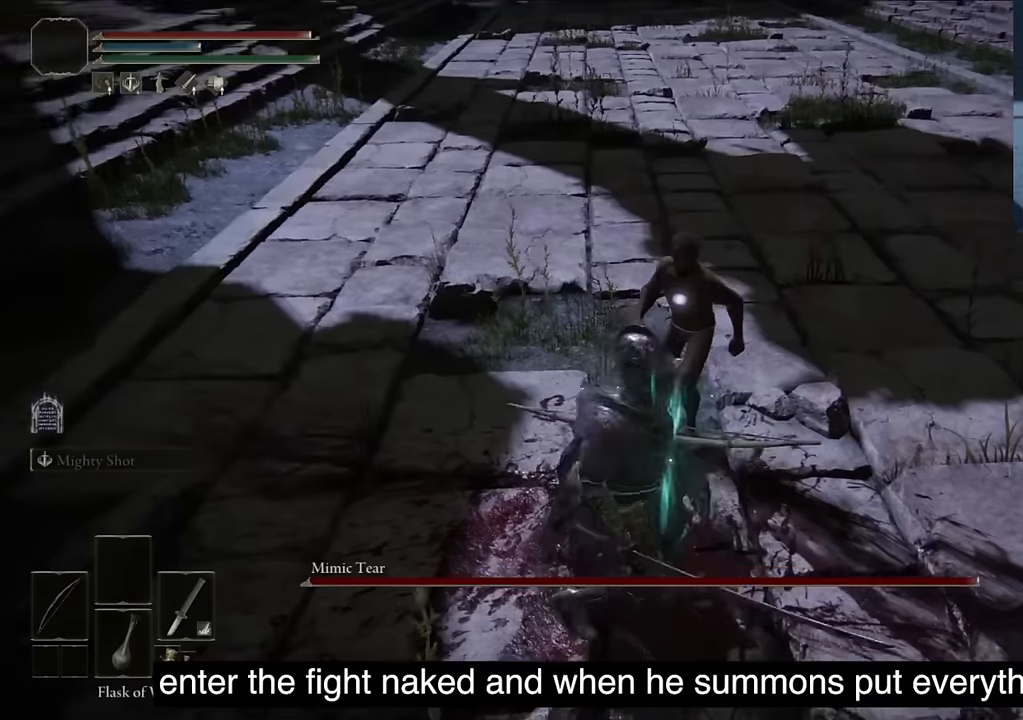
{"buttons": [], "left_stick": "center", "right_stick": "center", "events": [[134, "right_stick", "center"]]}
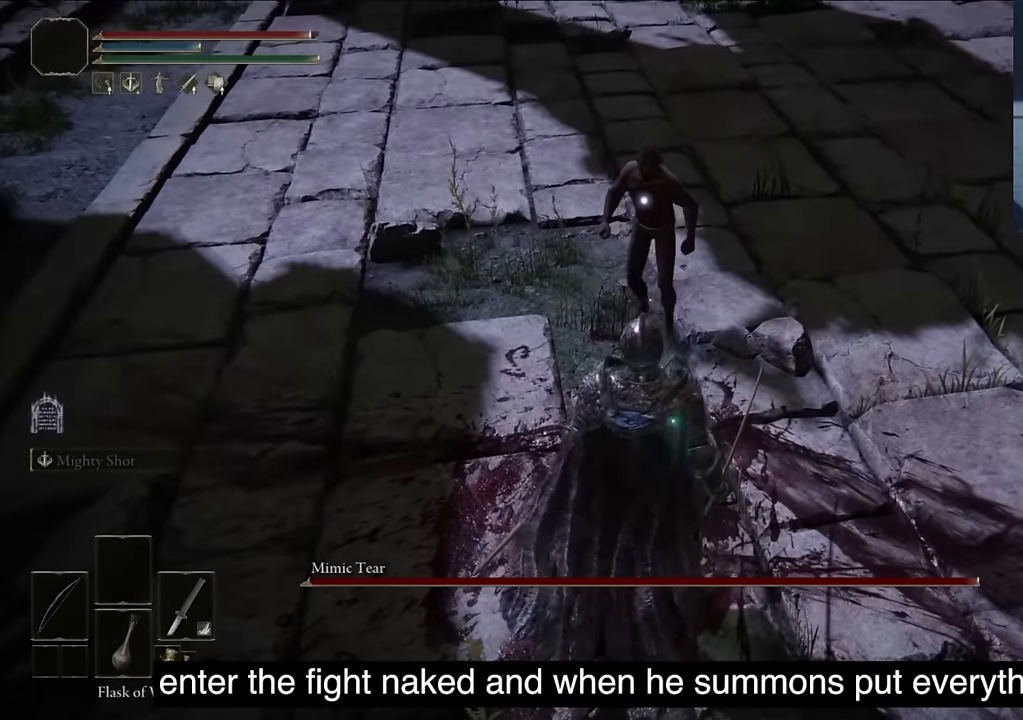
{"buttons": ["DPAD_DOWN"], "left_stick": "center", "right_stick": "center", "events": [[200, "DPAD_DOWN", "down"], [284, "DPAD_DOWN", "up"], [467, "DPAD_DOWN", "down"]]}
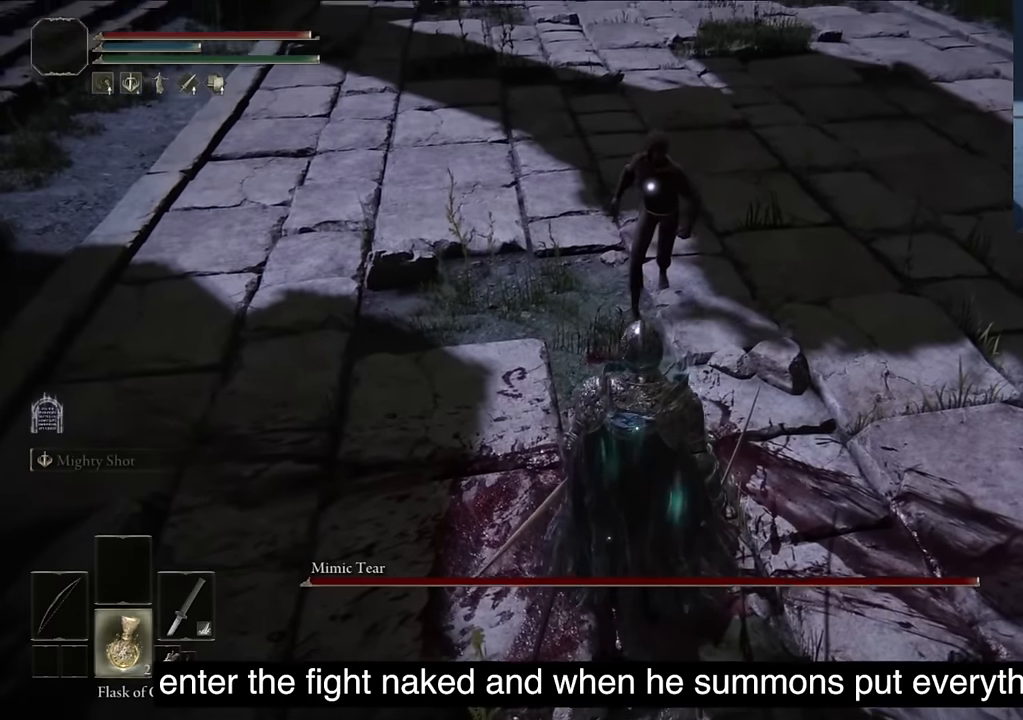
{"buttons": ["TRIANGLE"], "left_stick": "center", "right_stick": "center", "events": [[34, "DPAD_DOWN", "up"], [334, "TRIANGLE", "down"]]}
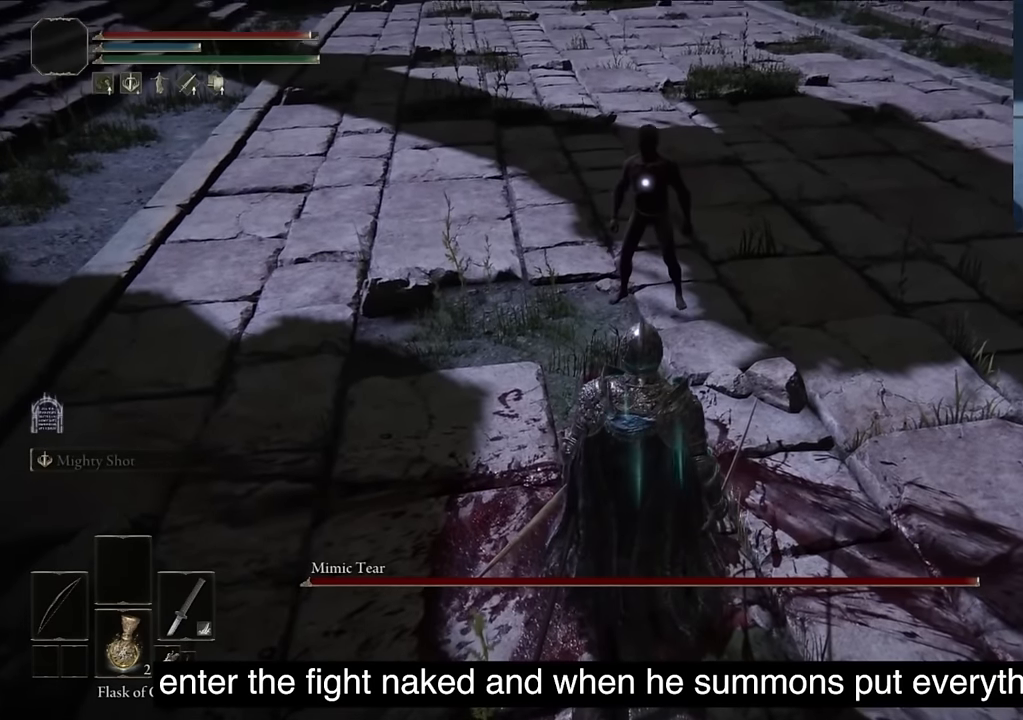
{"buttons": ["TRIANGLE"], "left_stick": "center", "right_stick": "center", "events": []}
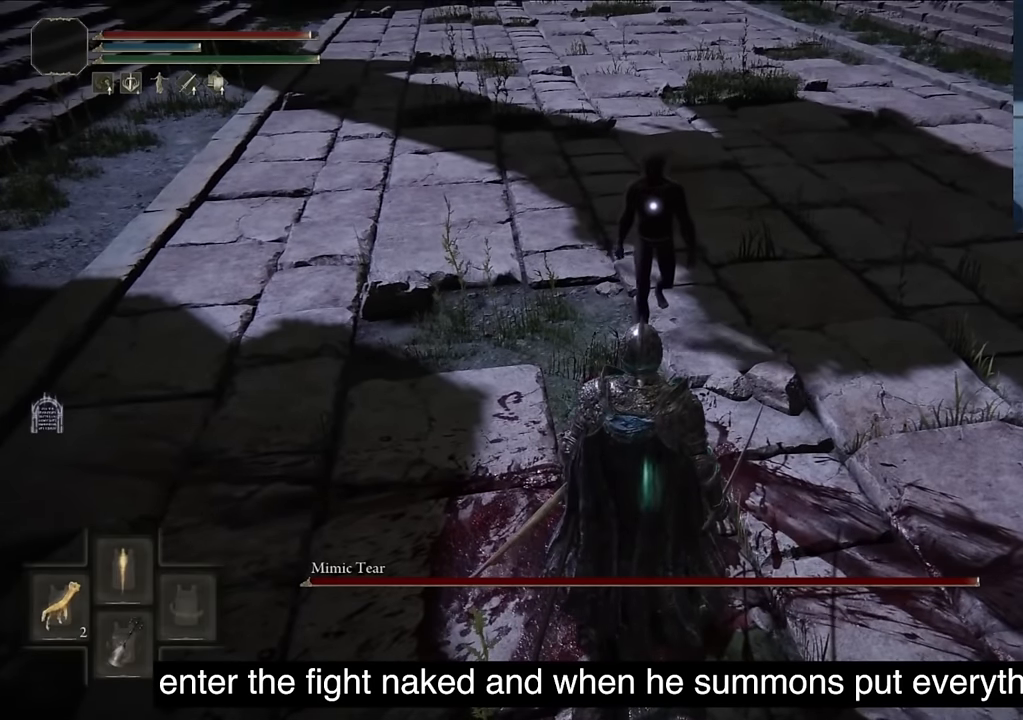
{"buttons": [], "left_stick": "center", "right_stick": "center", "events": [[17, "DPAD_LEFT", "down"], [117, "DPAD_LEFT", "up"], [150, "TRIANGLE", "up"]]}
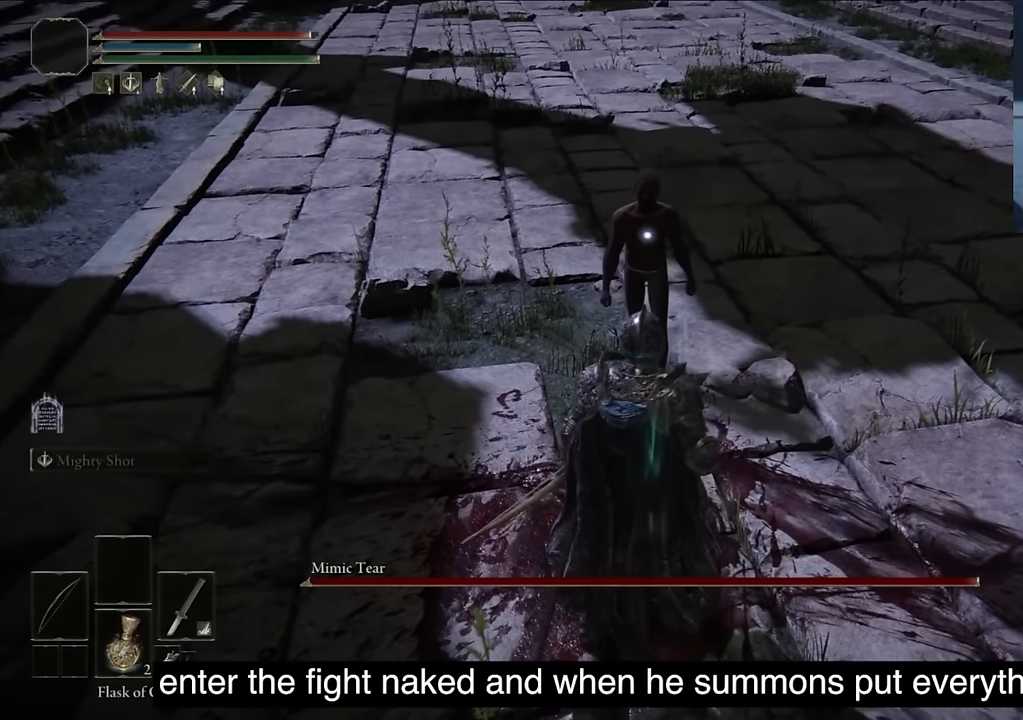
{"buttons": [], "left_stick": "center", "right_stick": "center", "events": []}
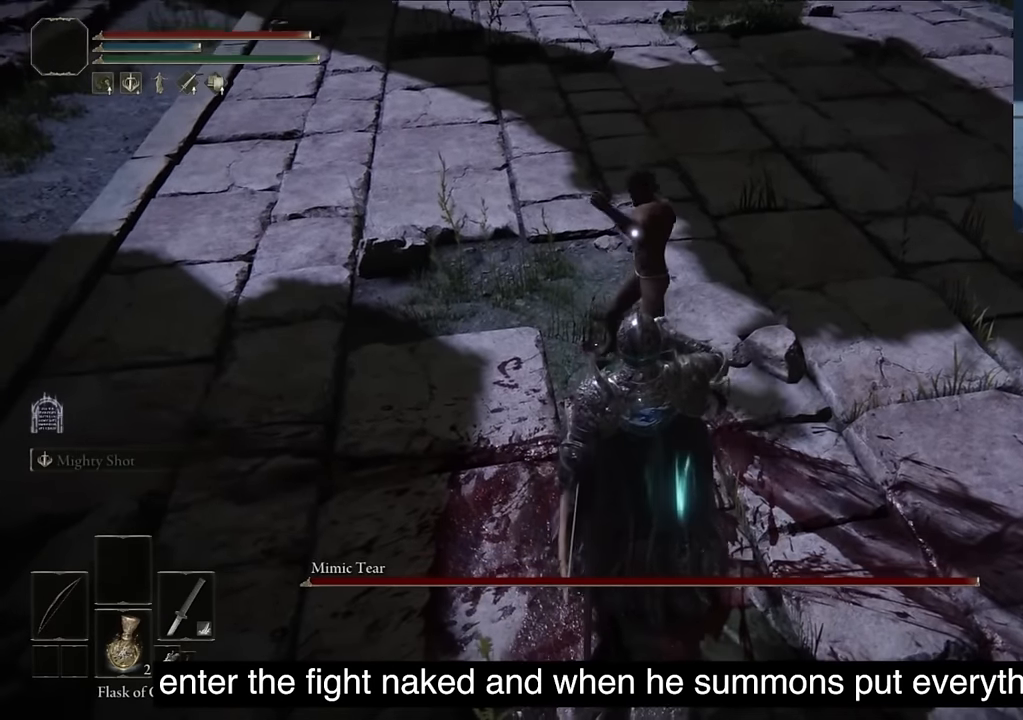
{"buttons": [], "left_stick": "center", "right_stick": "center", "events": []}
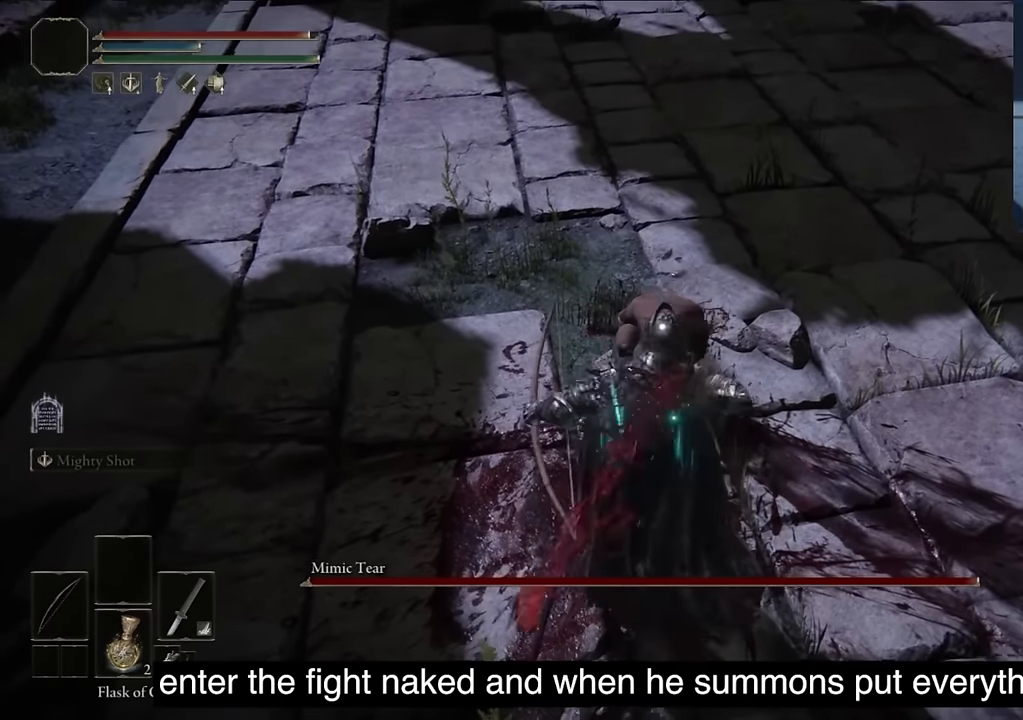
{"buttons": [], "left_stick": "center", "right_stick": "center", "events": []}
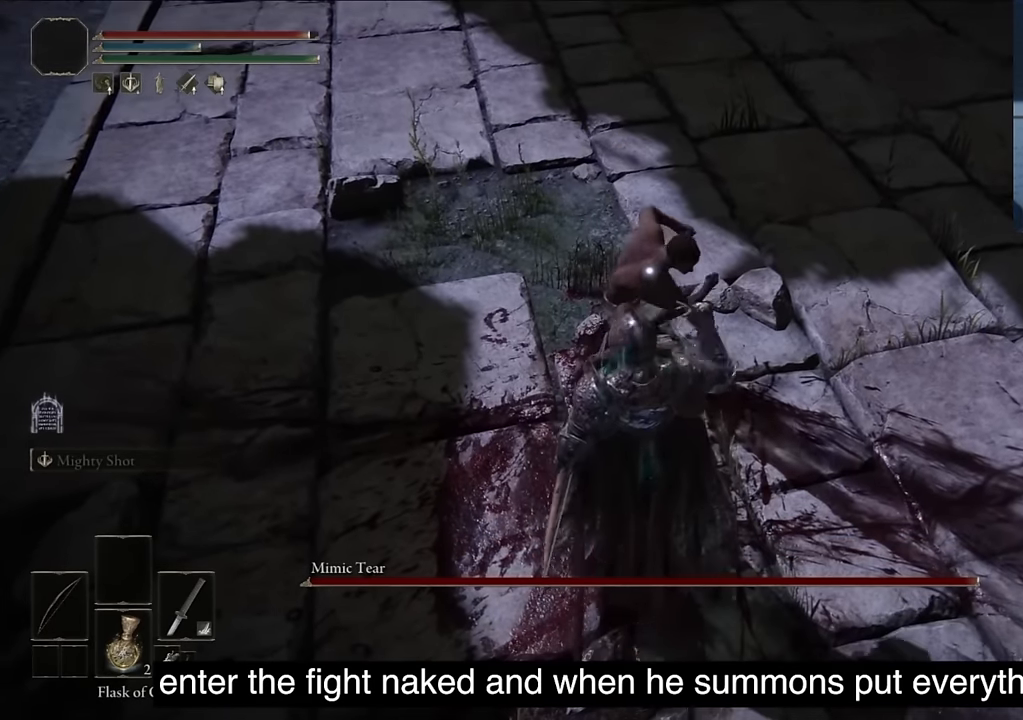
{"buttons": [], "left_stick": "center", "right_stick": "center", "events": [[284, "DPAD_LEFT", "down"], [417, "DPAD_LEFT", "up"]]}
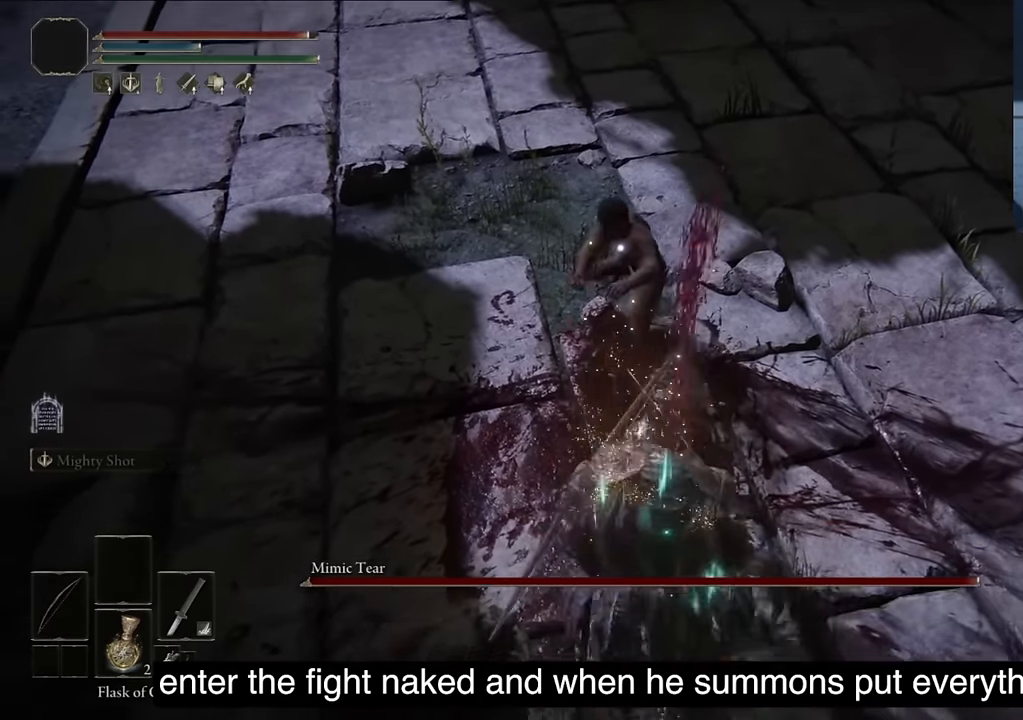
{"buttons": ["CIRCLE"], "left_stick": "center", "right_stick": "center", "events": [[150, "CIRCLE", "down"], [300, "CIRCLE", "up"], [434, "CIRCLE", "down"]]}
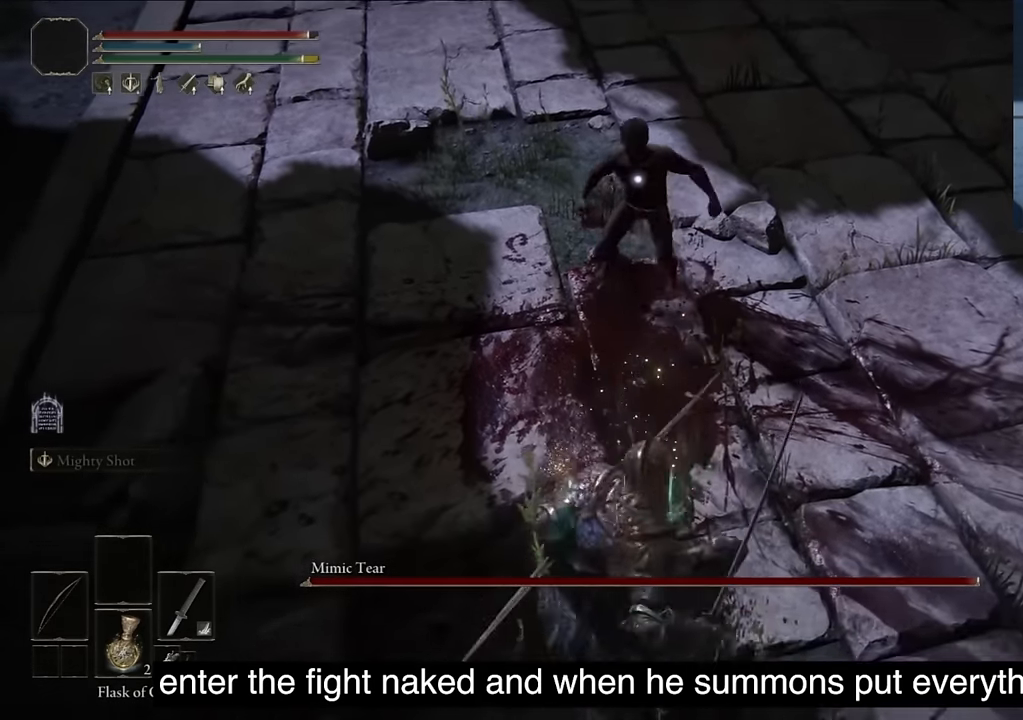
{"buttons": [], "left_stick": "center", "right_stick": "center", "events": [[67, "CIRCLE", "up"], [100, "left_stick", "down"], [150, "left_stick", "center"], [217, "DPAD_LEFT", "down"], [334, "DPAD_LEFT", "up"]]}
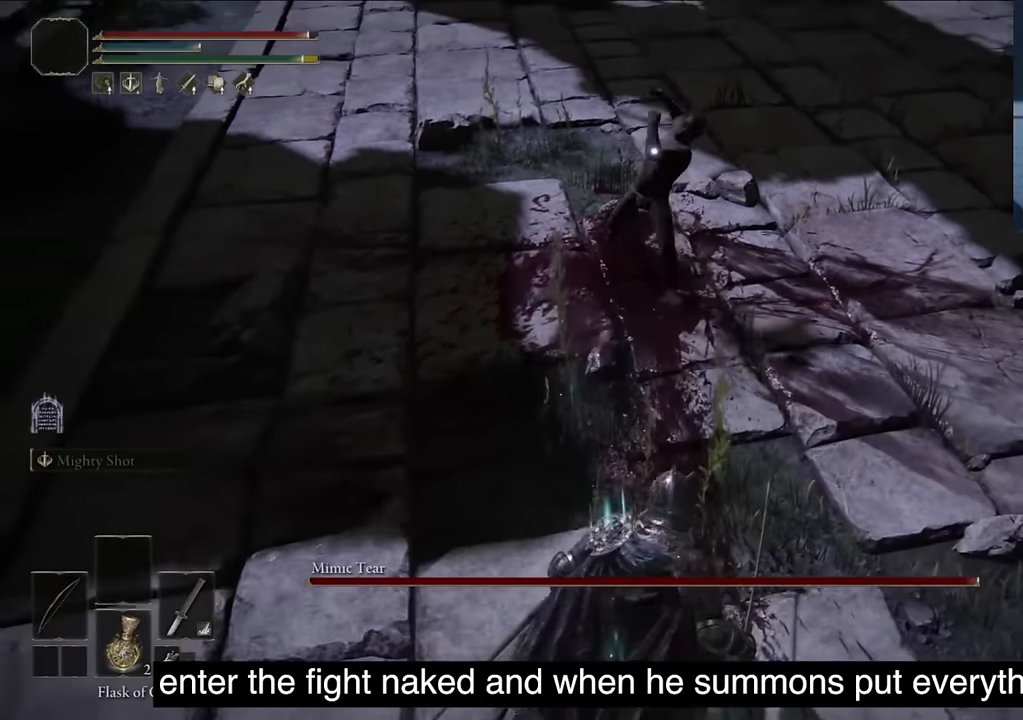
{"buttons": [], "left_stick": "center", "right_stick": "center", "events": []}
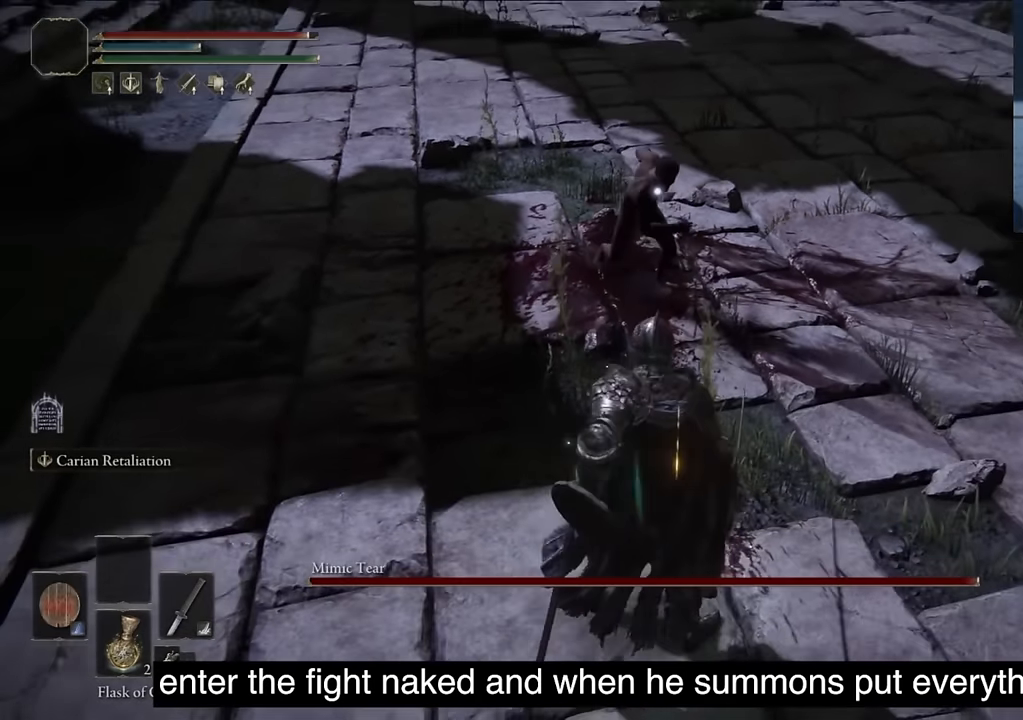
{"buttons": ["DPAD_DOWN"], "left_stick": "center", "right_stick": "center", "events": [[184, "DPAD_DOWN", "down"], [300, "DPAD_DOWN", "up"], [417, "DPAD_DOWN", "down"]]}
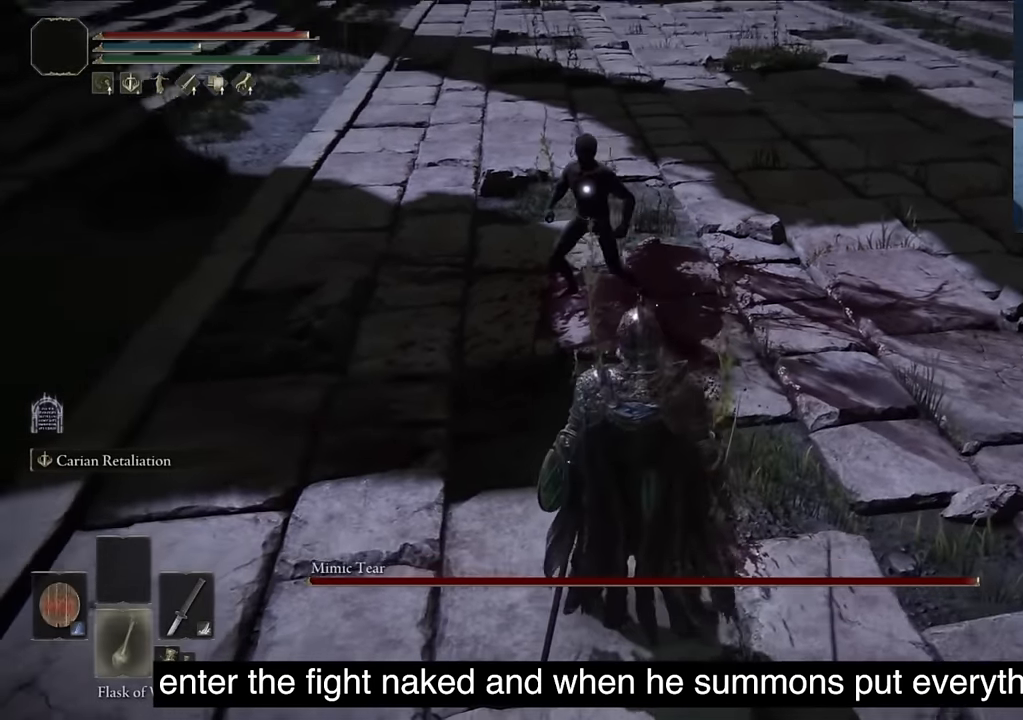
{"buttons": [], "left_stick": "center", "right_stick": "up", "events": [[17, "DPAD_DOWN", "up"], [300, "DPAD_DOWN", "down"], [384, "DPAD_DOWN", "up"], [434, "right_stick", "up"]]}
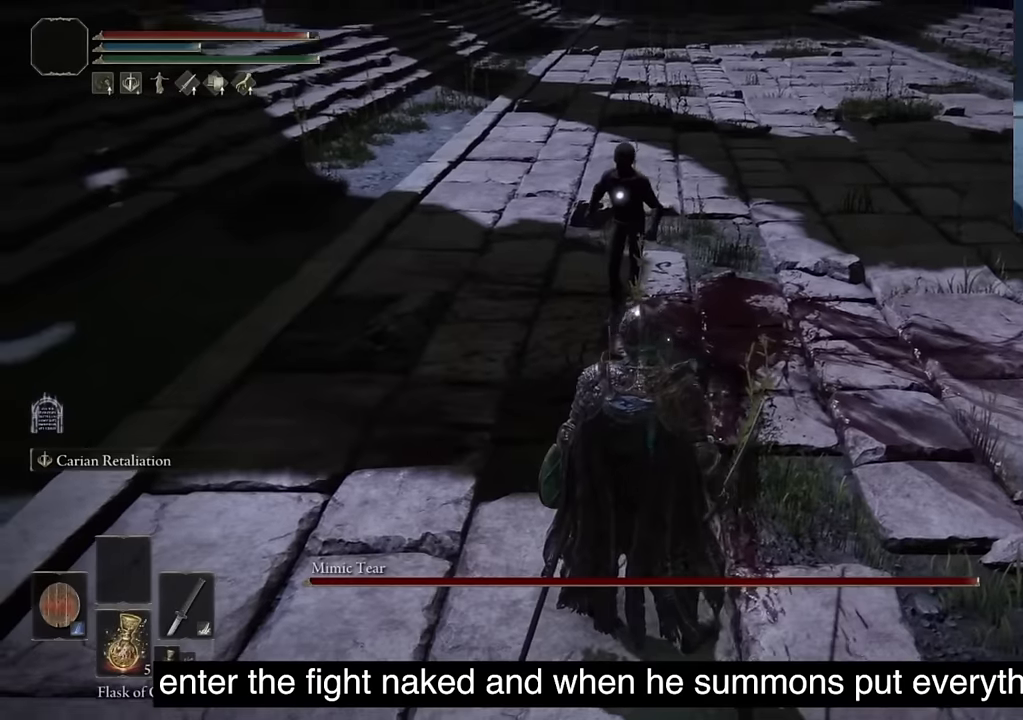
{"buttons": [], "left_stick": "center", "right_stick": "right", "events": [[50, "R3", "down"], [50, "right_stick", "up-right"], [184, "R3", "up"], [184, "right_stick", "right"]]}
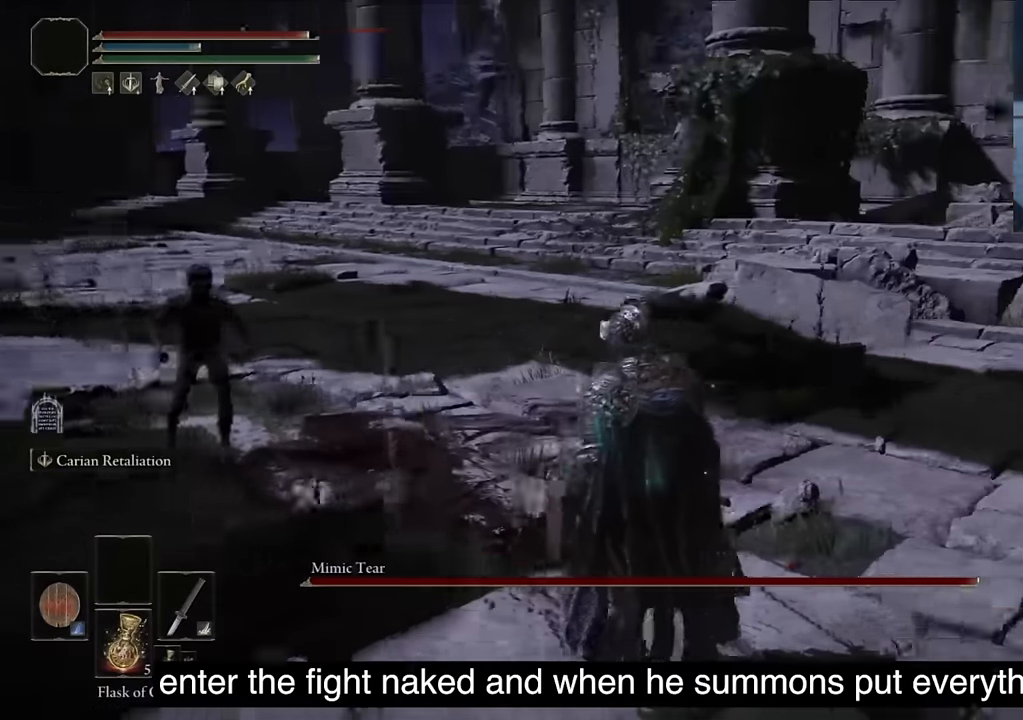
{"buttons": ["DPAD_DOWN"], "left_stick": "center", "right_stick": "center", "events": [[234, "DPAD_DOWN", "down"], [334, "DPAD_DOWN", "up"], [450, "DPAD_DOWN", "down"], [500, "right_stick", "center"]]}
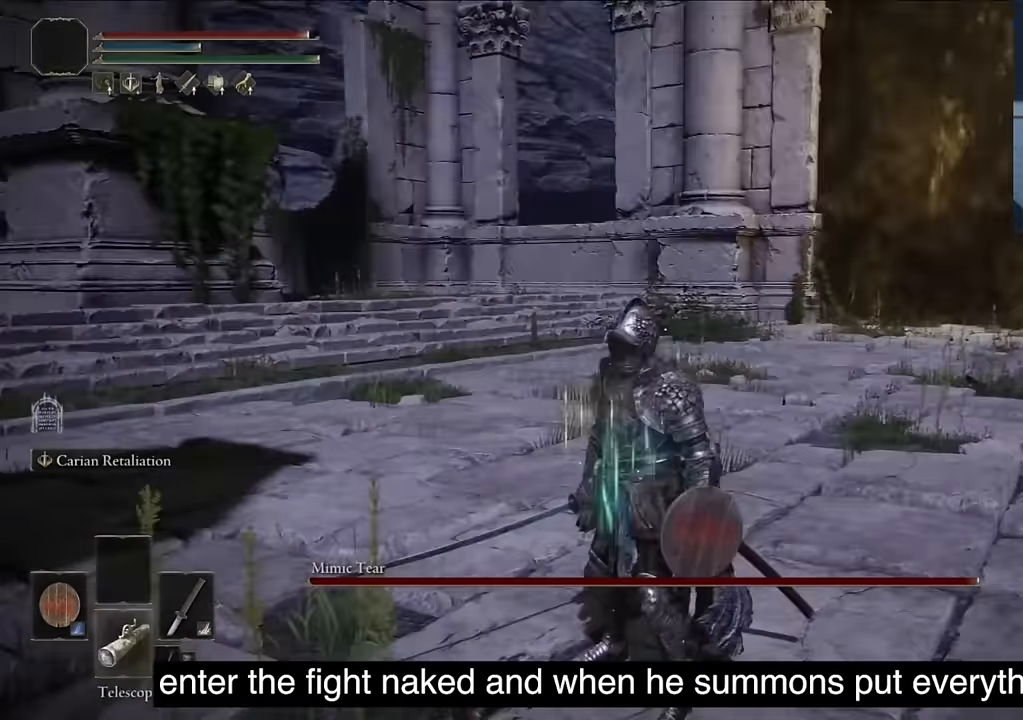
{"buttons": [], "left_stick": "center", "right_stick": "left", "events": [[84, "DPAD_DOWN", "up"], [167, "DPAD_DOWN", "down"], [184, "right_stick", "left"], [250, "DPAD_DOWN", "up"]]}
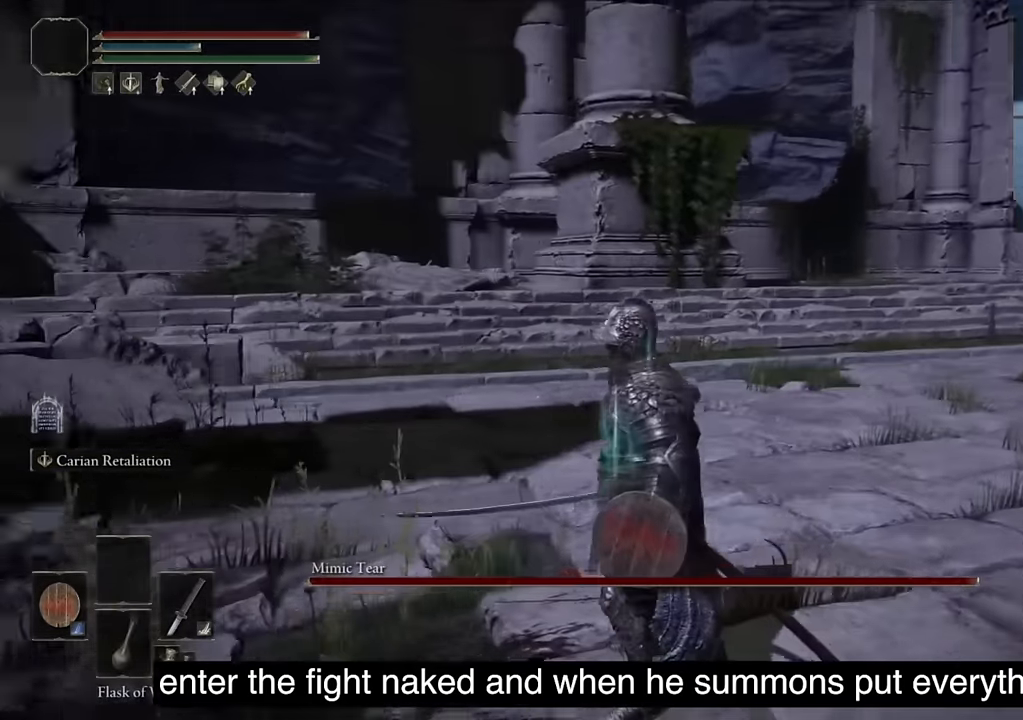
{"buttons": [], "left_stick": "center", "right_stick": "left", "events": [[50, "DPAD_DOWN", "down"], [184, "DPAD_DOWN", "up"], [250, "DPAD_DOWN", "down"], [350, "DPAD_DOWN", "up"]]}
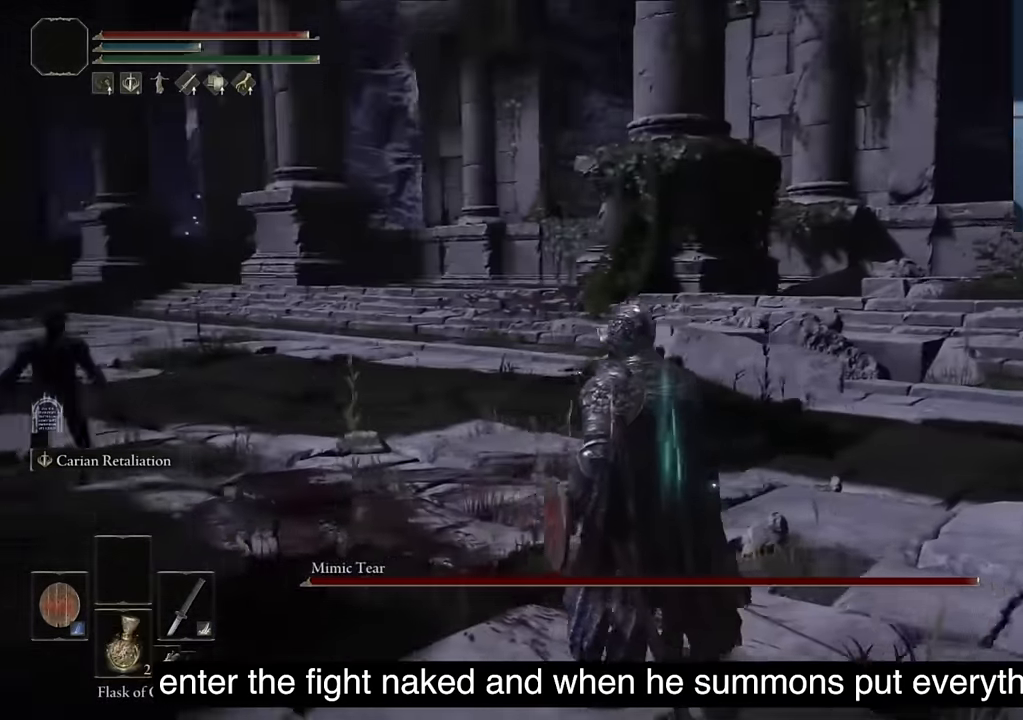
{"buttons": ["TRIANGLE", "DPAD_DOWN"], "left_stick": "center", "right_stick": "center", "events": [[217, "TRIANGLE", "down"], [267, "right_stick", "center"], [484, "DPAD_DOWN", "down"]]}
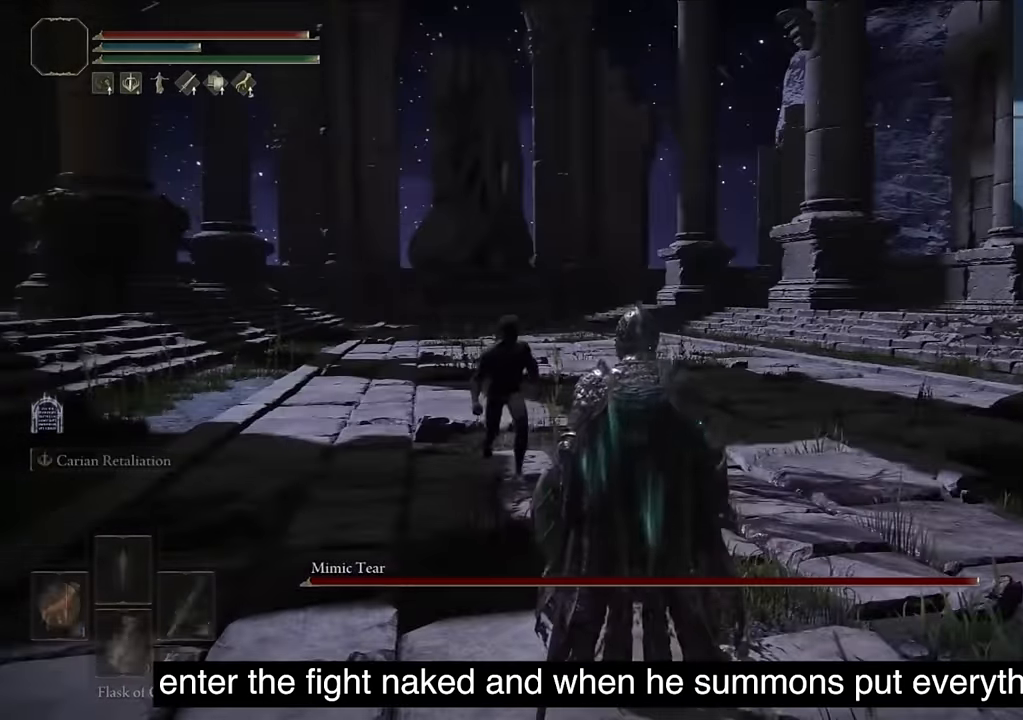
{"buttons": [], "left_stick": "center", "right_stick": "down-left", "events": [[134, "DPAD_DOWN", "up"], [267, "right_stick", "down-left"], [300, "TRIANGLE", "up"]]}
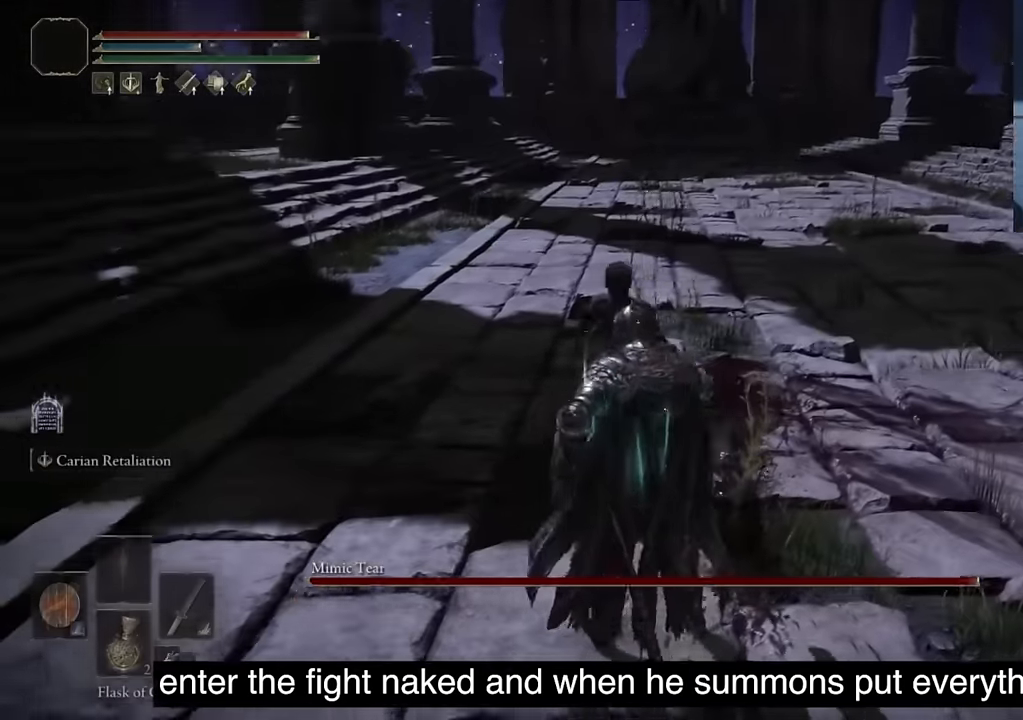
{"buttons": ["L2"], "left_stick": "center", "right_stick": "center", "events": [[50, "R3", "down"], [100, "right_stick", "center"], [183, "R3", "up"], [433, "L2", "down"]]}
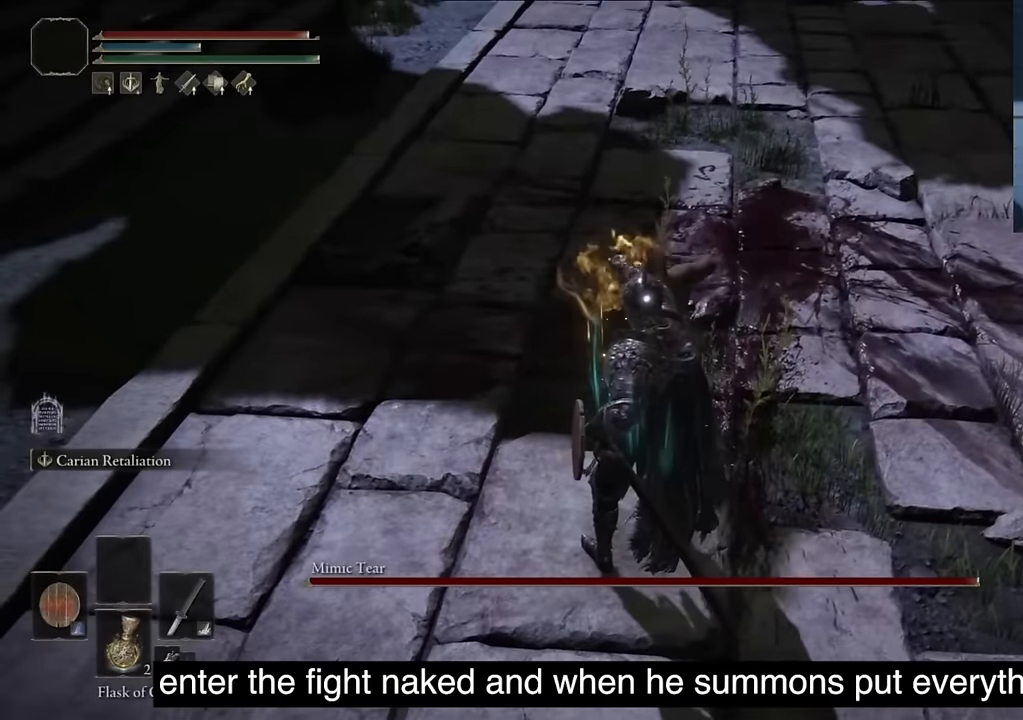
{"buttons": ["L2"], "left_stick": "center", "right_stick": "center", "events": [[100, "L2", "up"], [150, "L2", "down"], [300, "L2", "up"], [383, "L2", "down"]]}
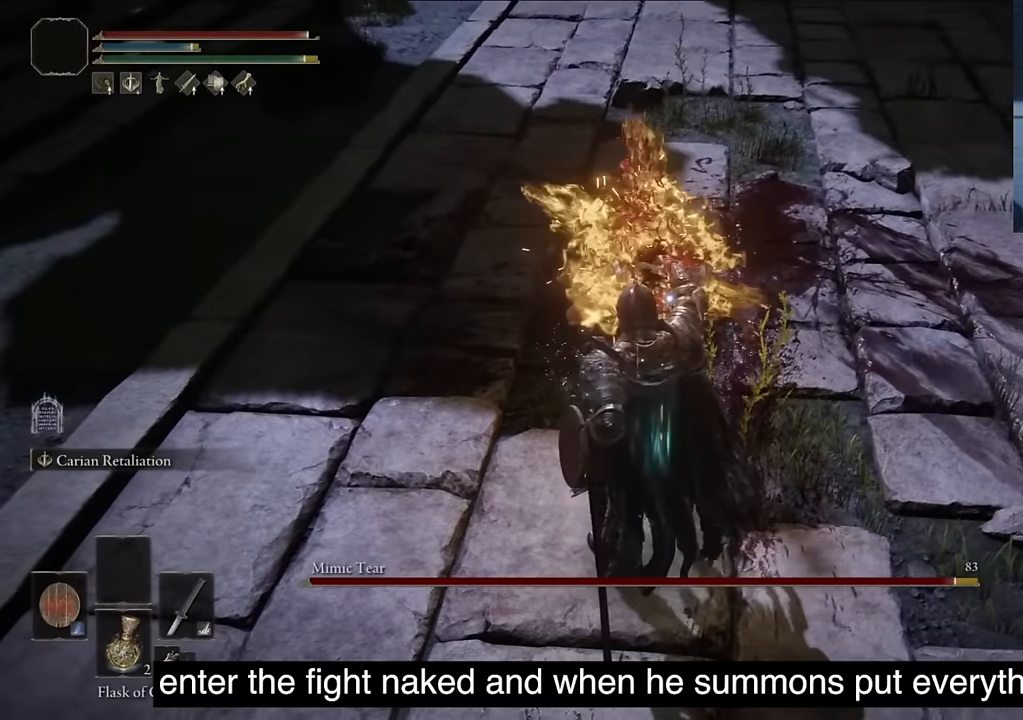
{"buttons": [], "left_stick": "center", "right_stick": "center", "events": [[50, "L2", "up"], [100, "L2", "down"], [250, "L2", "up"]]}
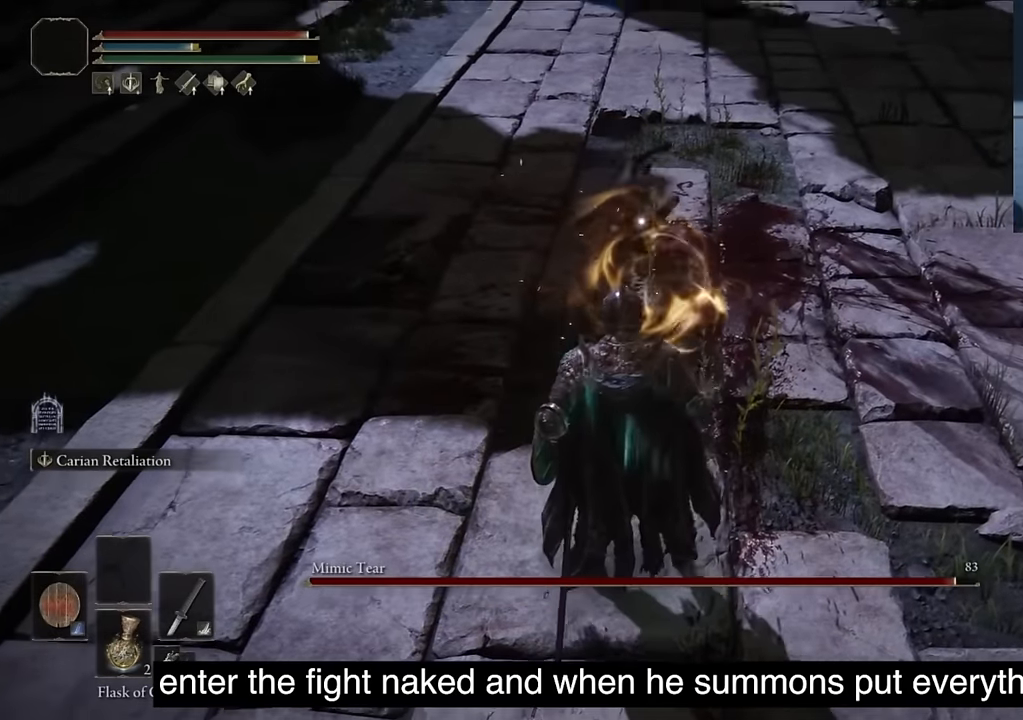
{"buttons": [], "left_stick": "center", "right_stick": "center", "events": []}